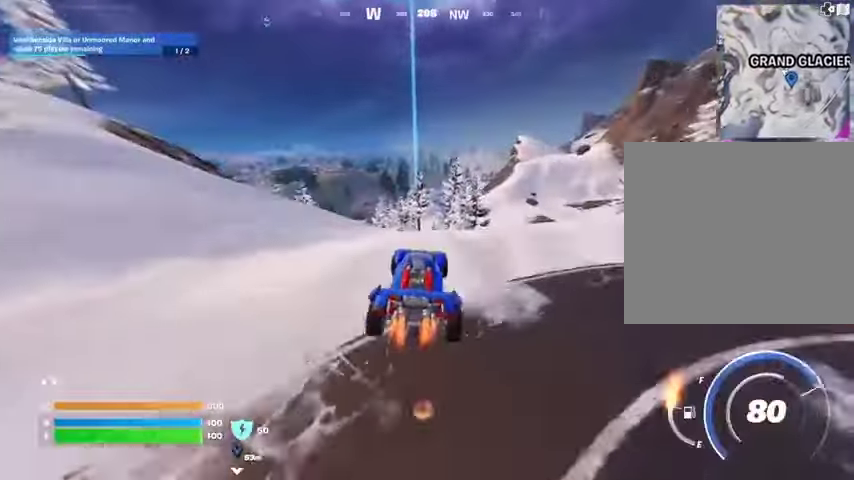
Gameplay with a controller (PlayStation layout); each line is a JSON object with the inputs held at the frame after it. "events" lists button and stick changes between this image and that frame as [ms after this image, input, new state], when the widget could be followed in between.
{"buttons": ["L3"], "left_stick": "up", "right_stick": "center", "events": [[133, "left_stick", "up"]]}
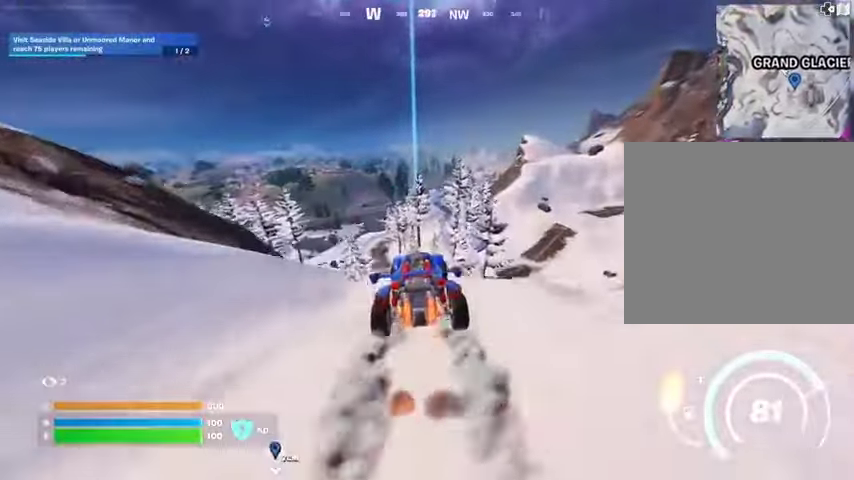
{"buttons": ["L3"], "left_stick": "up", "right_stick": "center", "events": []}
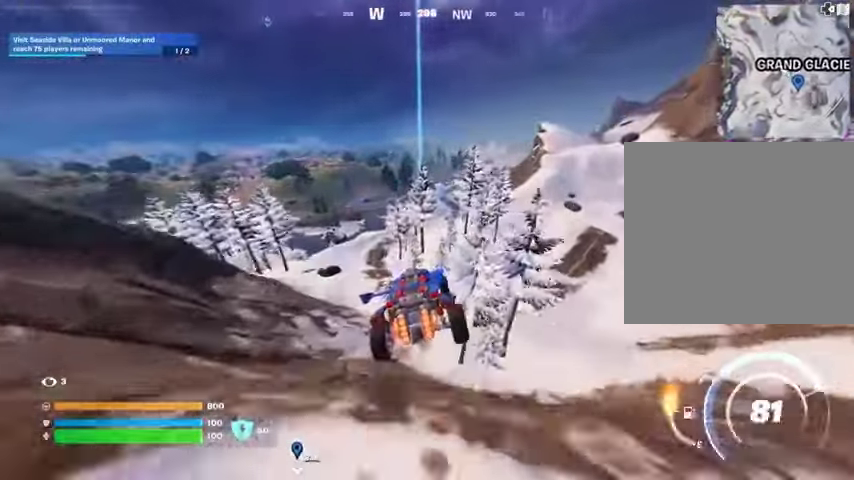
{"buttons": [], "left_stick": "right", "right_stick": "center", "events": [[233, "left_stick", "up-right"], [333, "L3", "up"], [333, "left_stick", "right"]]}
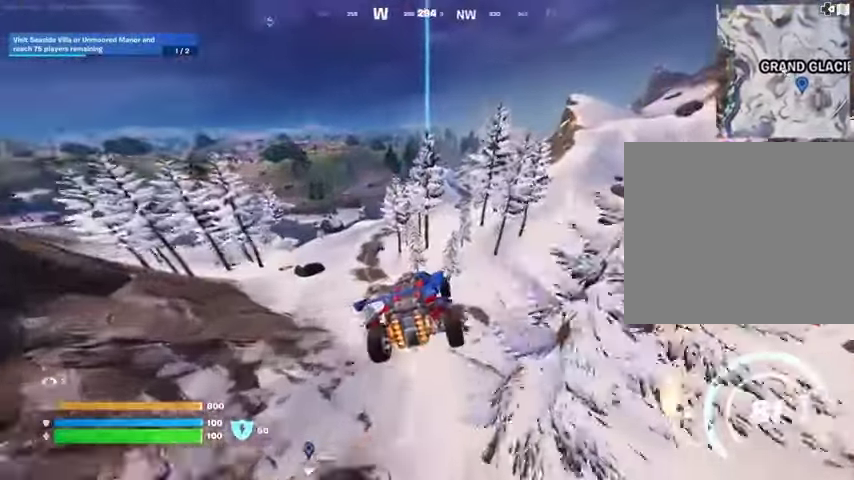
{"buttons": [], "left_stick": "down-right", "right_stick": "center", "events": [[67, "left_stick", "down-right"]]}
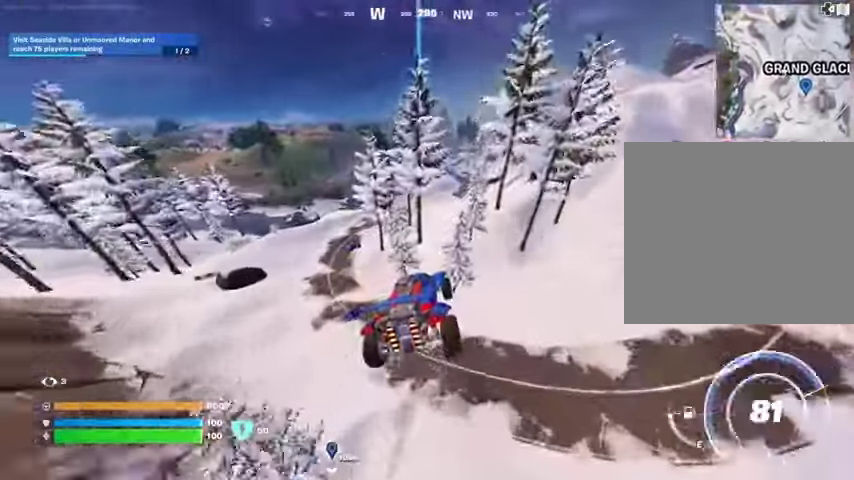
{"buttons": [], "left_stick": "up-right", "right_stick": "center", "events": [[200, "left_stick", "right"], [300, "left_stick", "up-right"]]}
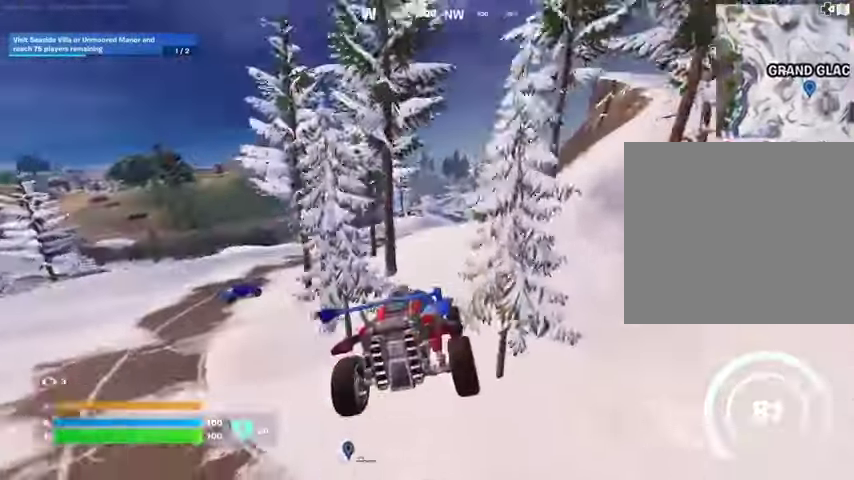
{"buttons": ["L3"], "left_stick": "up-right", "right_stick": "down", "events": [[67, "L3", "down"], [233, "right_stick", "up"], [367, "right_stick", "center"], [500, "right_stick", "down"]]}
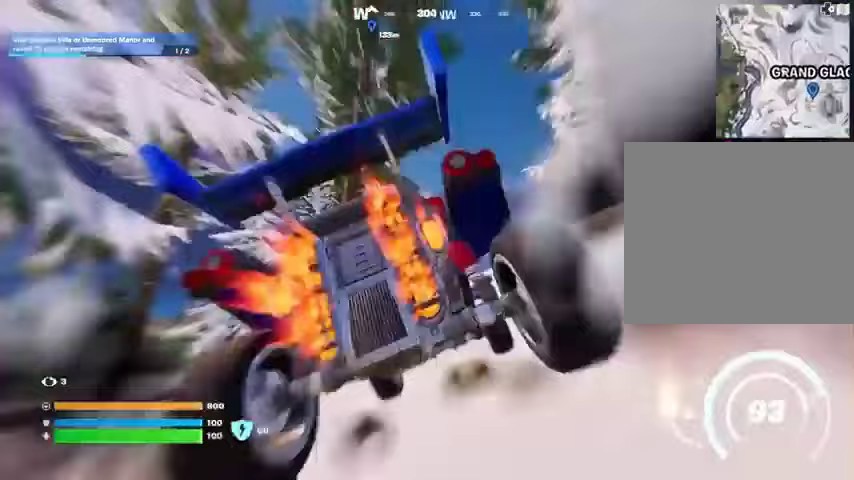
{"buttons": ["L3"], "left_stick": "up", "right_stick": "center", "events": [[133, "right_stick", "center"], [300, "left_stick", "up"]]}
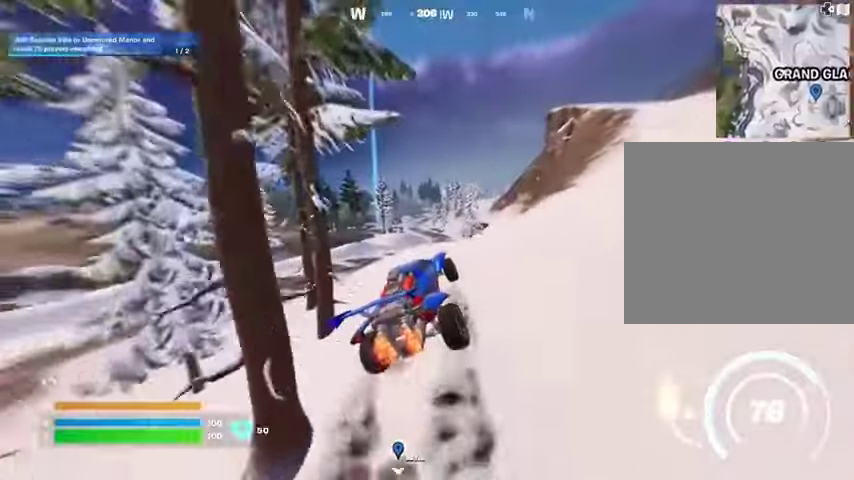
{"buttons": ["L3"], "left_stick": "up-right", "right_stick": "center", "events": [[467, "left_stick", "up-right"]]}
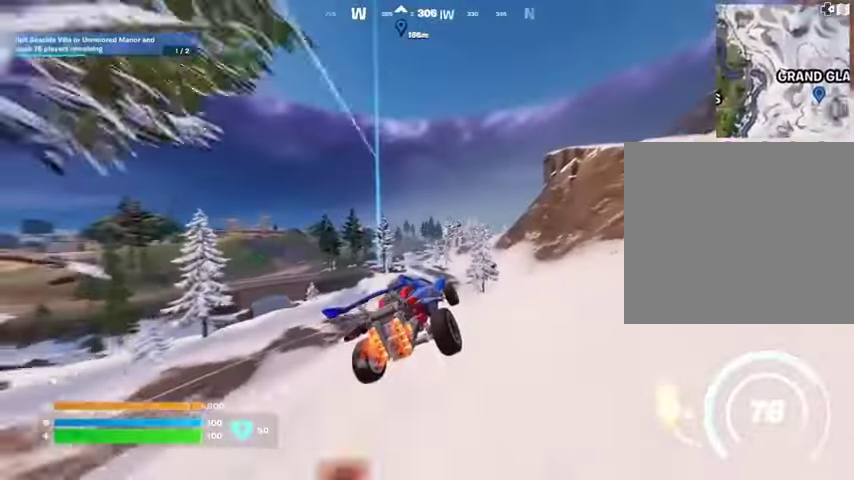
{"buttons": ["L3"], "left_stick": "up-right", "right_stick": "center", "events": []}
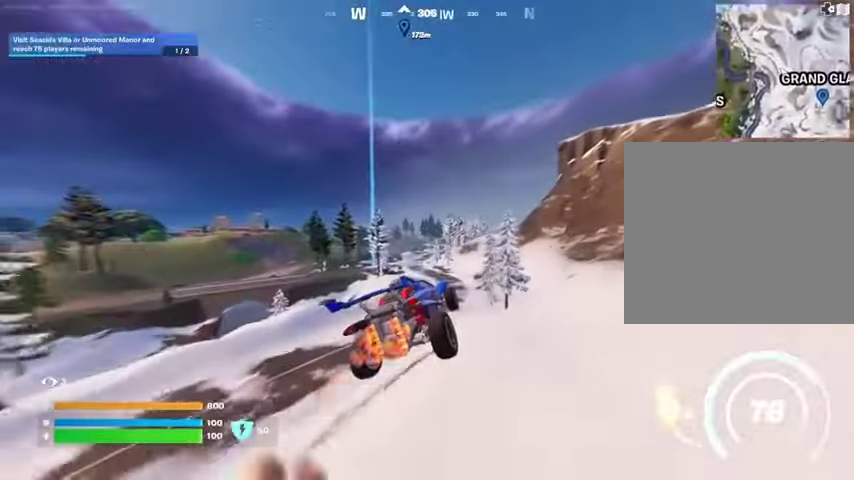
{"buttons": ["L3"], "left_stick": "up-right", "right_stick": "center", "events": []}
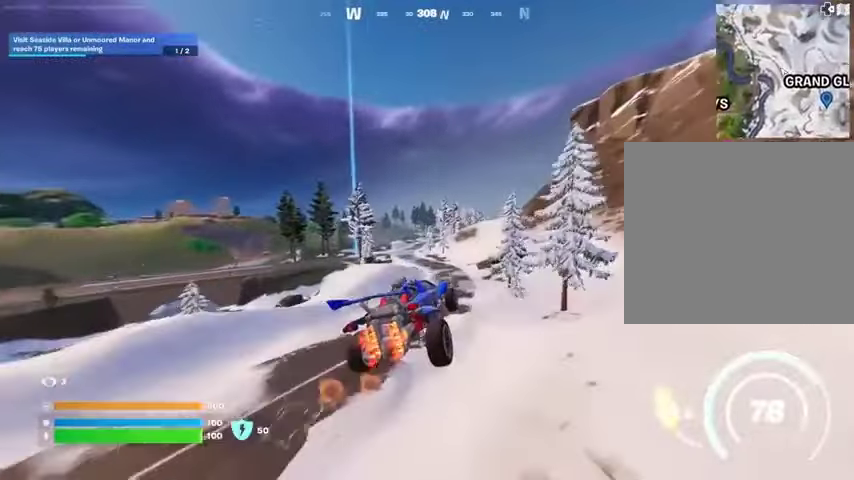
{"buttons": ["L3"], "left_stick": "up-left", "right_stick": "center", "events": [[200, "left_stick", "up"], [333, "left_stick", "up-left"]]}
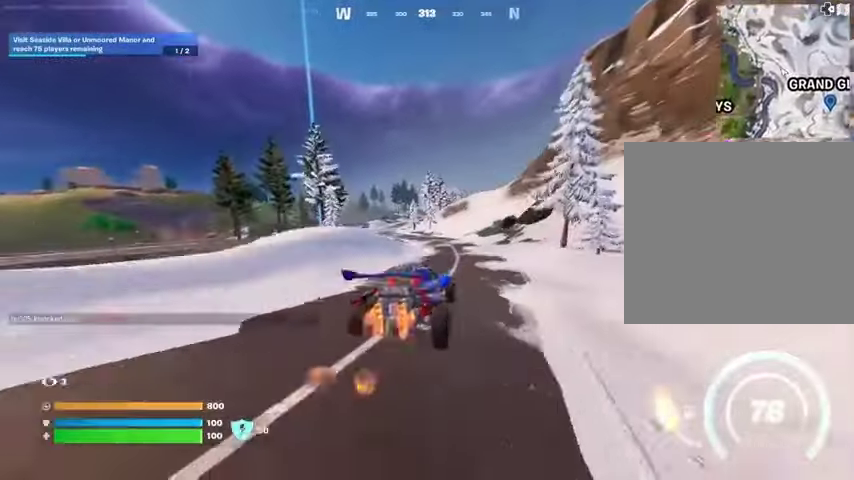
{"buttons": ["L3"], "left_stick": "up-left", "right_stick": "center", "events": []}
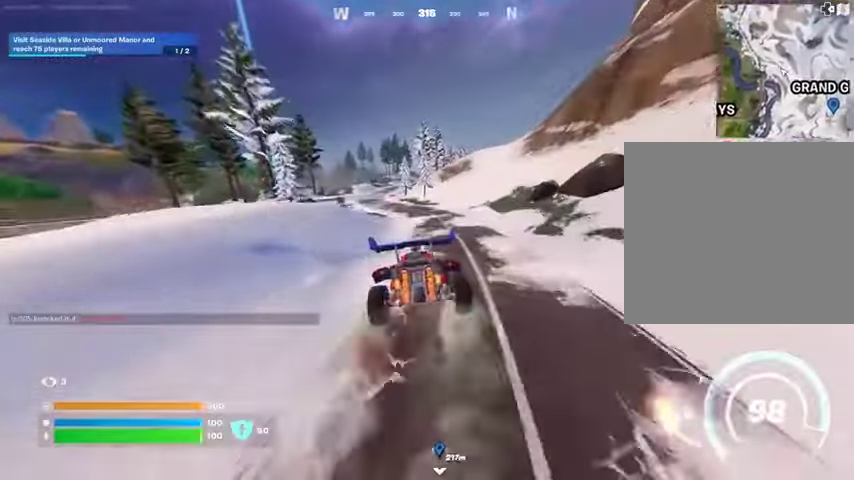
{"buttons": ["L3"], "left_stick": "up-left", "right_stick": "center", "events": []}
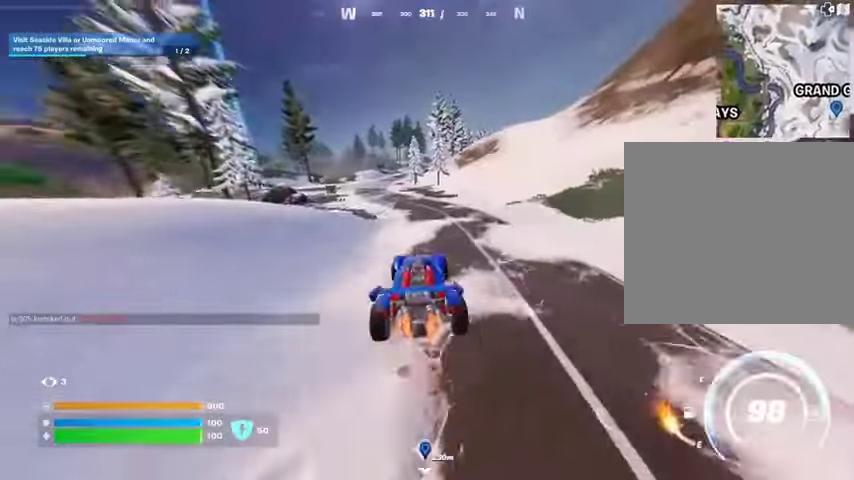
{"buttons": ["L3"], "left_stick": "up-left", "right_stick": "center", "events": []}
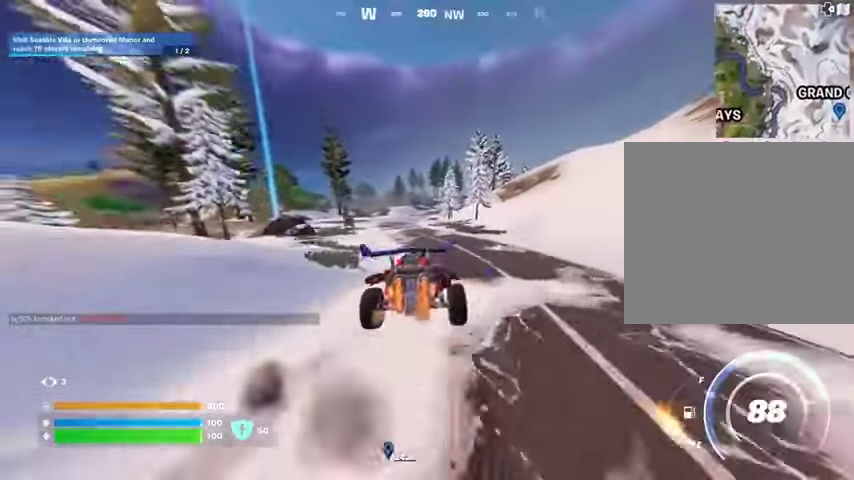
{"buttons": ["L3"], "left_stick": "up-left", "right_stick": "center", "events": []}
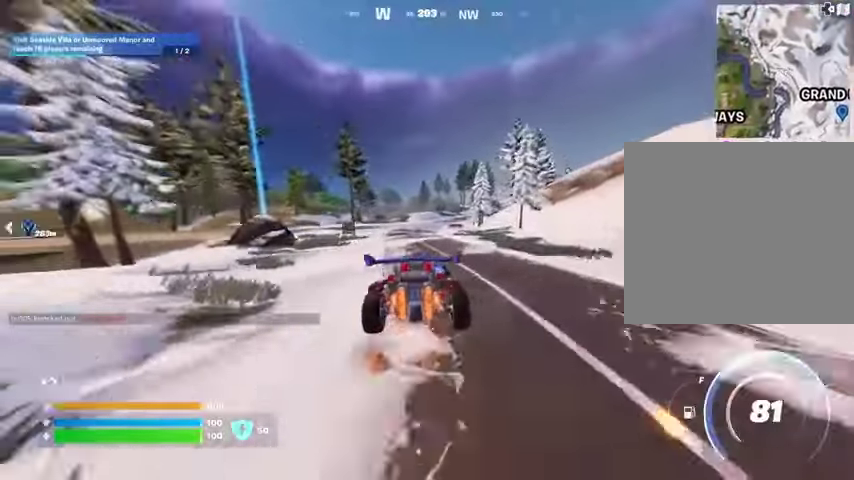
{"buttons": [], "left_stick": "up-left", "right_stick": "center", "events": [[300, "L3", "up"]]}
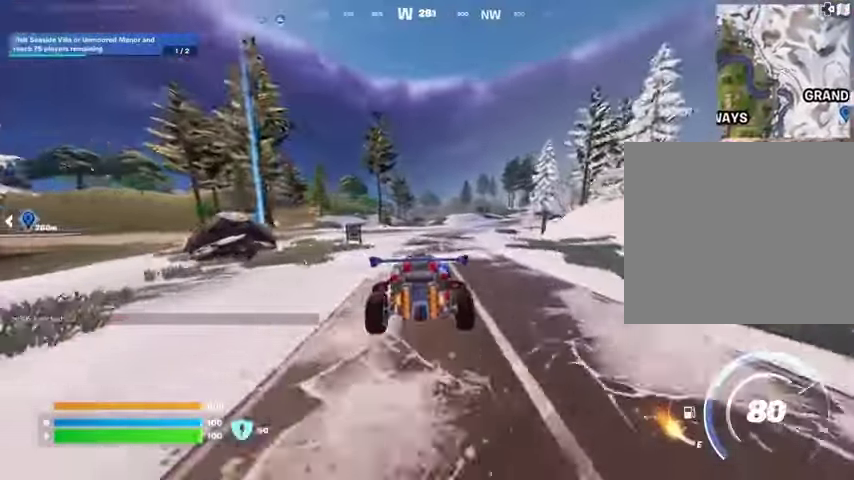
{"buttons": [], "left_stick": "up-left", "right_stick": "center", "events": []}
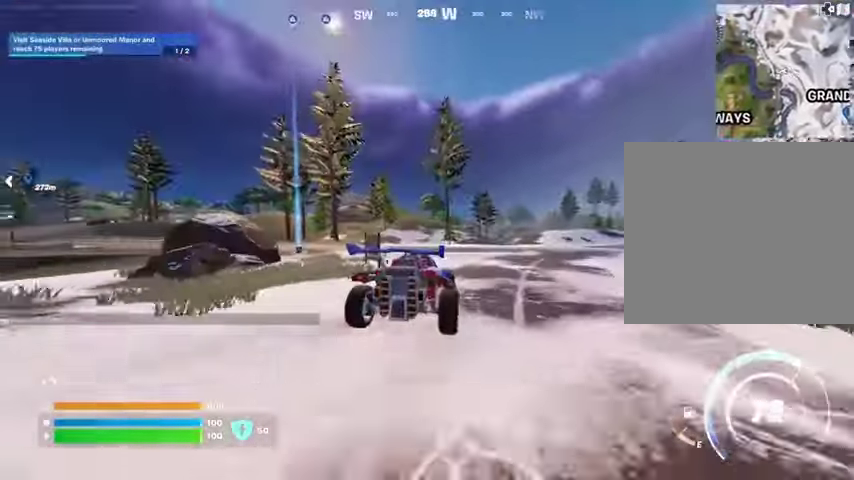
{"buttons": [], "left_stick": "up-left", "right_stick": "center", "events": [[267, "DPAD_RIGHT", "down"], [400, "DPAD_RIGHT", "up"]]}
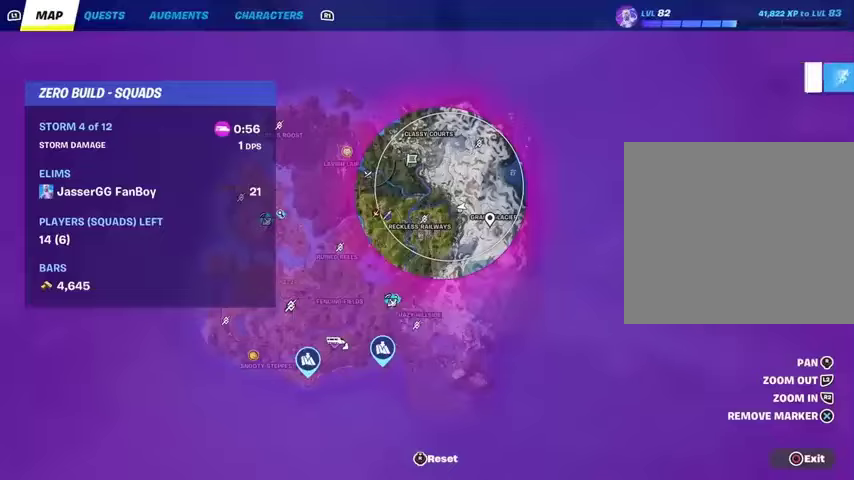
{"buttons": [], "left_stick": "up-left", "right_stick": "center", "events": []}
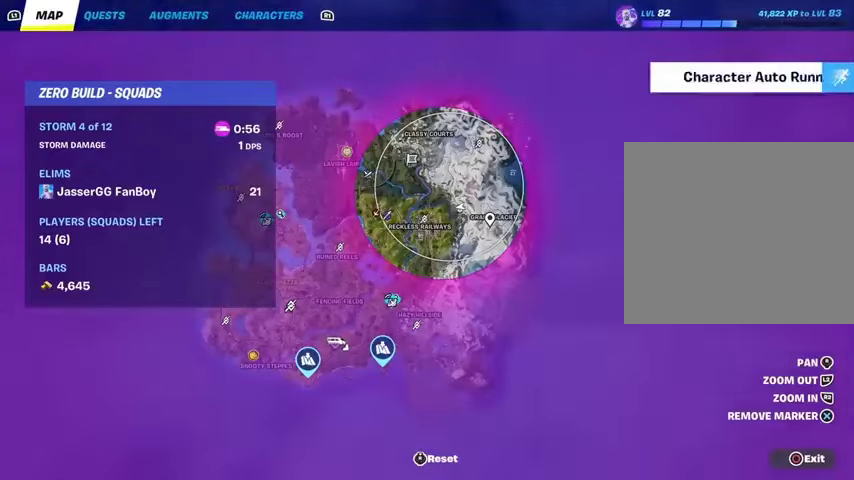
{"buttons": [], "left_stick": "up-left", "right_stick": "center", "events": [[267, "DPAD_RIGHT", "down"], [400, "DPAD_RIGHT", "up"]]}
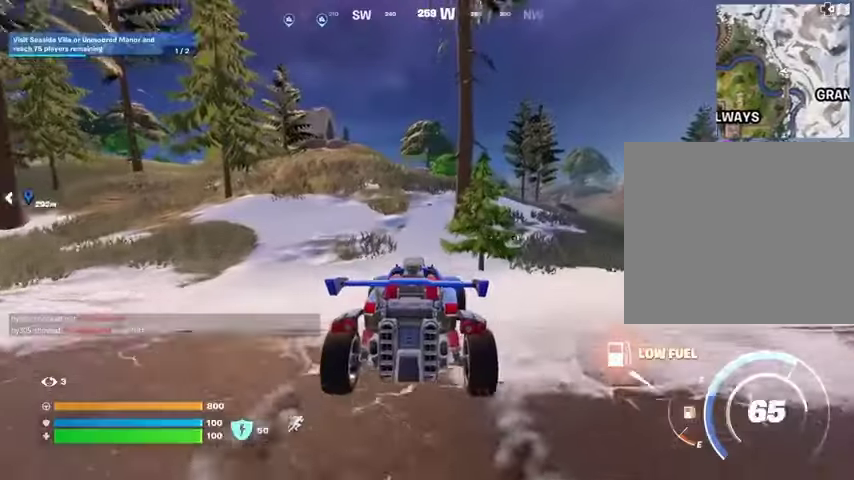
{"buttons": ["L3"], "left_stick": "up", "right_stick": "center", "events": [[433, "L3", "down"], [467, "left_stick", "up"]]}
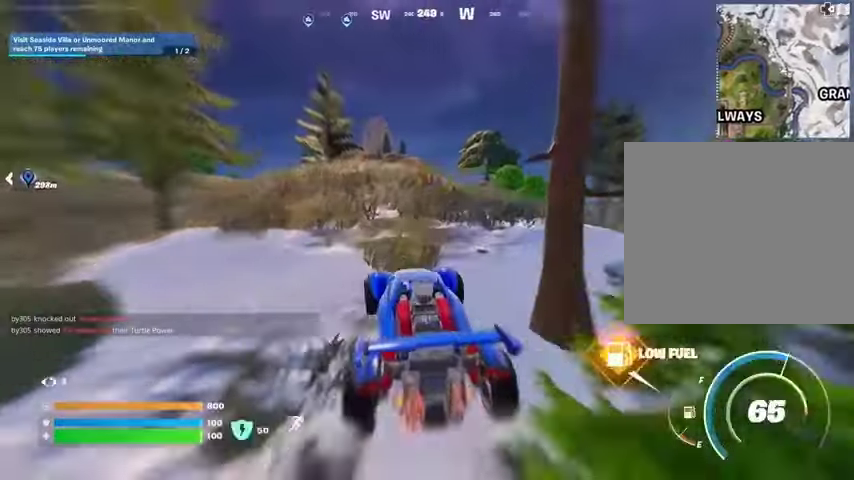
{"buttons": ["L3"], "left_stick": "up", "right_stick": "center", "events": []}
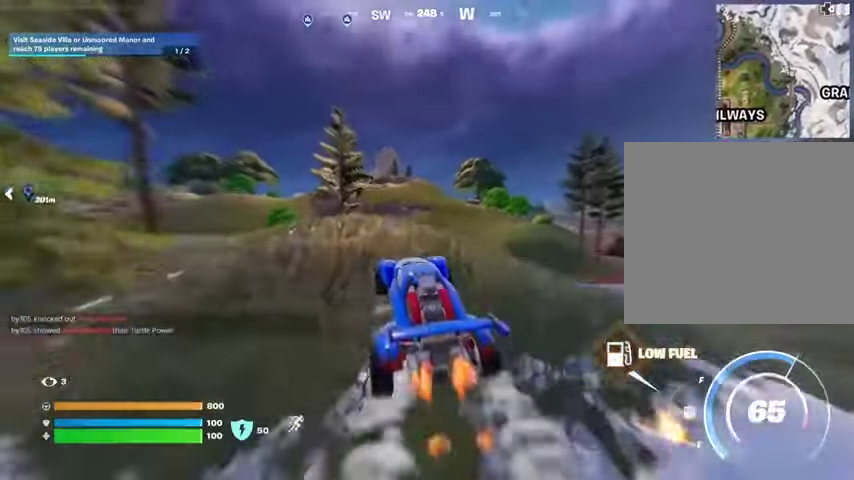
{"buttons": ["L3"], "left_stick": "up-right", "right_stick": "center", "events": [[100, "left_stick", "up-right"]]}
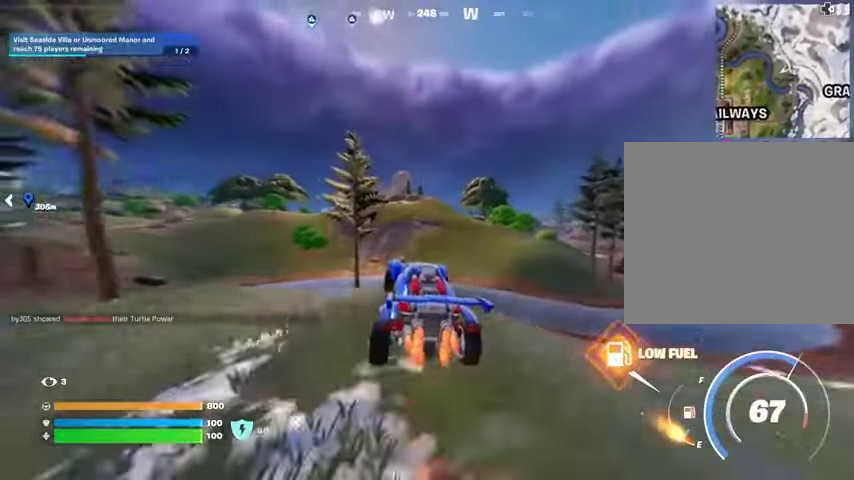
{"buttons": ["L3"], "left_stick": "up-right", "right_stick": "center", "events": []}
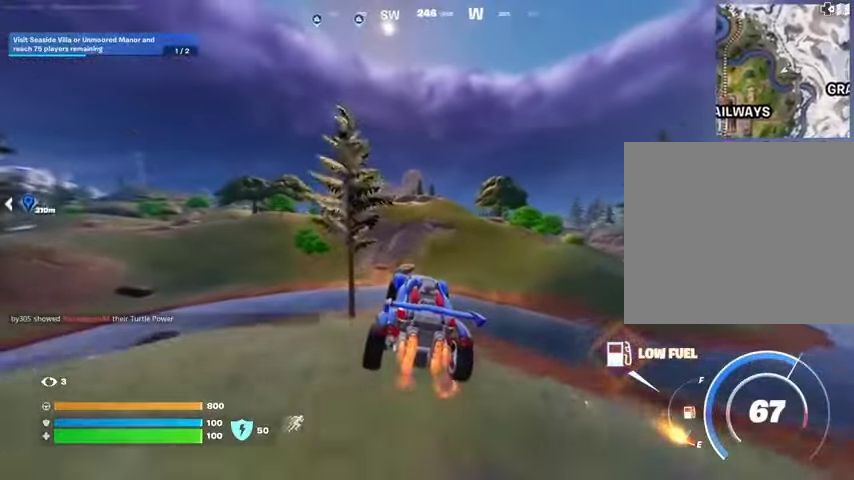
{"buttons": ["L3"], "left_stick": "up-right", "right_stick": "center", "events": []}
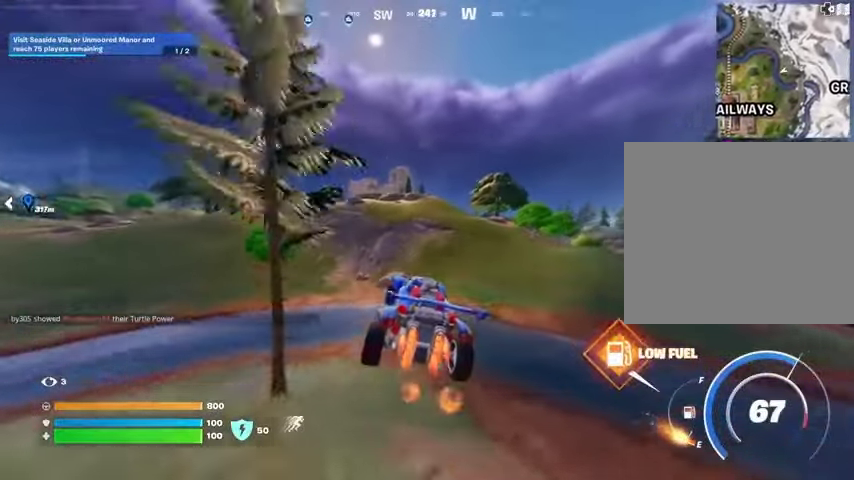
{"buttons": ["L3"], "left_stick": "up-right", "right_stick": "center", "events": []}
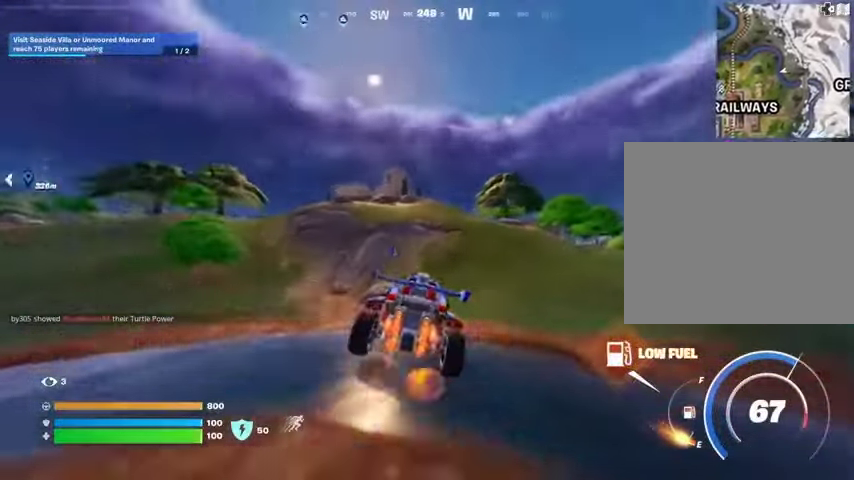
{"buttons": ["L3"], "left_stick": "up-right", "right_stick": "center", "events": []}
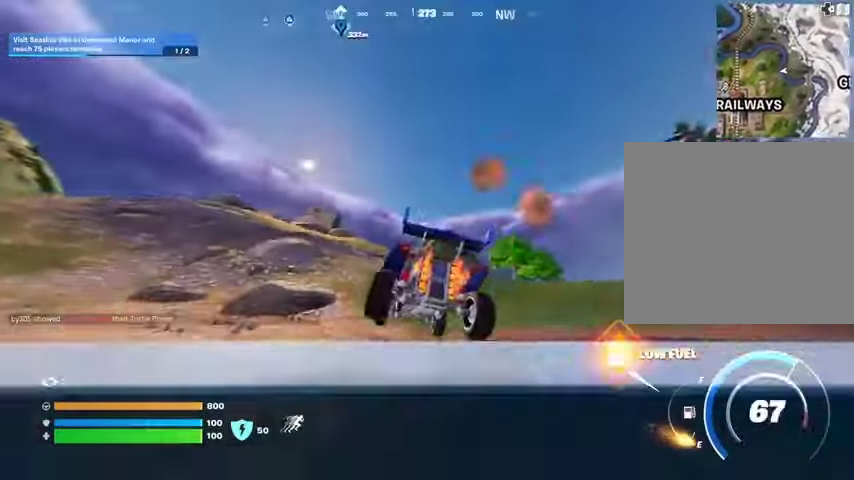
{"buttons": ["L3"], "left_stick": "up", "right_stick": "center", "events": [[267, "left_stick", "up"]]}
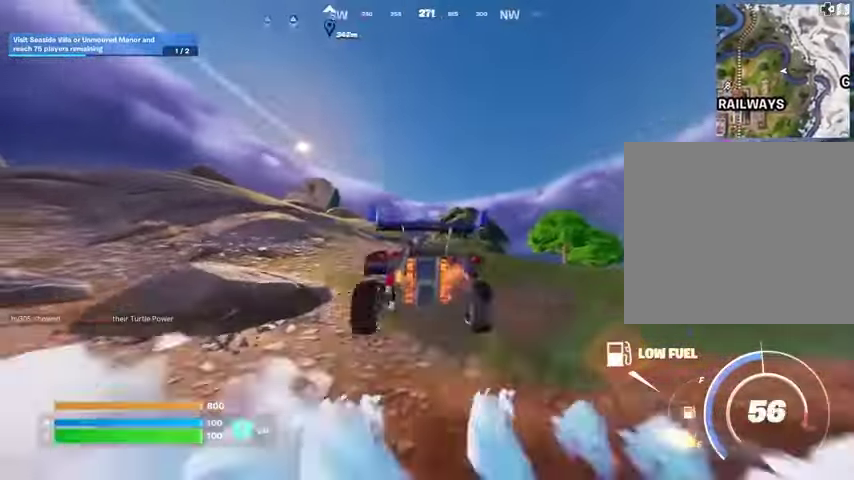
{"buttons": ["L3"], "left_stick": "up", "right_stick": "center", "events": []}
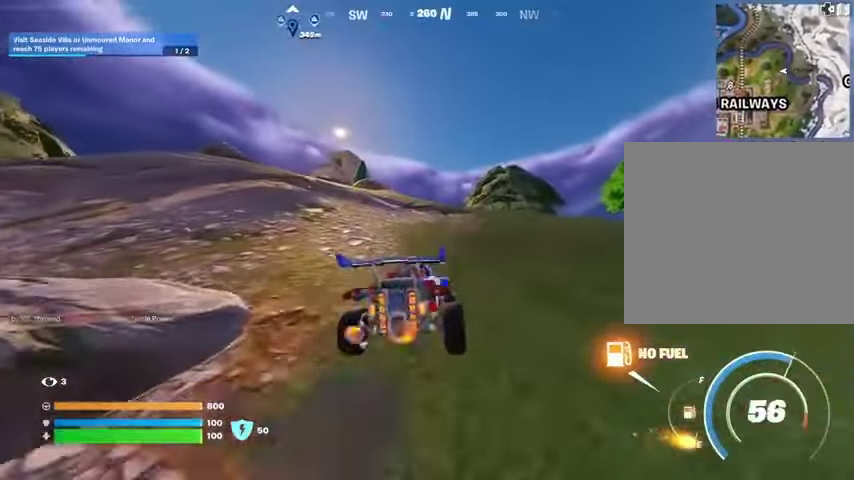
{"buttons": ["SQUARE"], "left_stick": "up-right", "right_stick": "center", "events": [[400, "left_stick", "up-right"], [467, "L3", "up"], [467, "SQUARE", "down"]]}